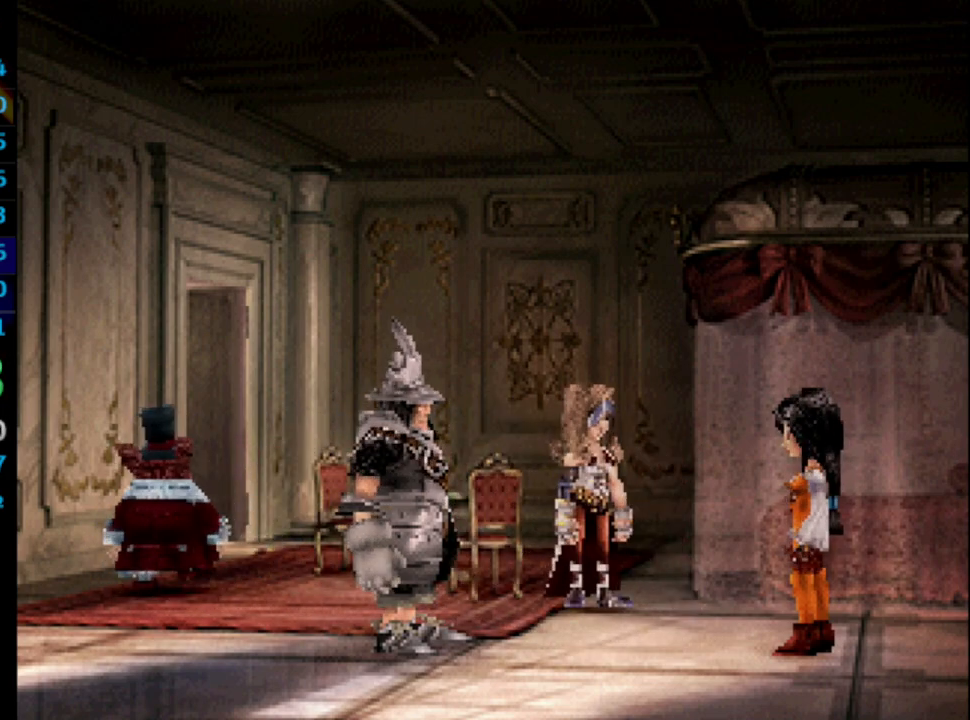
Gameplay with a controller (PlayStation layout); each line is a JSON object with the inputs held at the frame after it. "events" lists button and stick changes between this image and that frame as [ms after this image, input, new state], when the widget could be followed in between. Not read: HOME L3 R3.
{"buttons": ["SQUARE"], "left_stick": "center", "right_stick": "center", "events": [[117, "CROSS", "down"], [133, "CROSS", "up"], [150, "SQUARE", "down"], [217, "SQUARE", "up"], [317, "SQUARE", "down"], [333, "CROSS", "down"], [367, "CROSS", "up"], [367, "SQUARE", "up"], [433, "SQUARE", "down"]]}
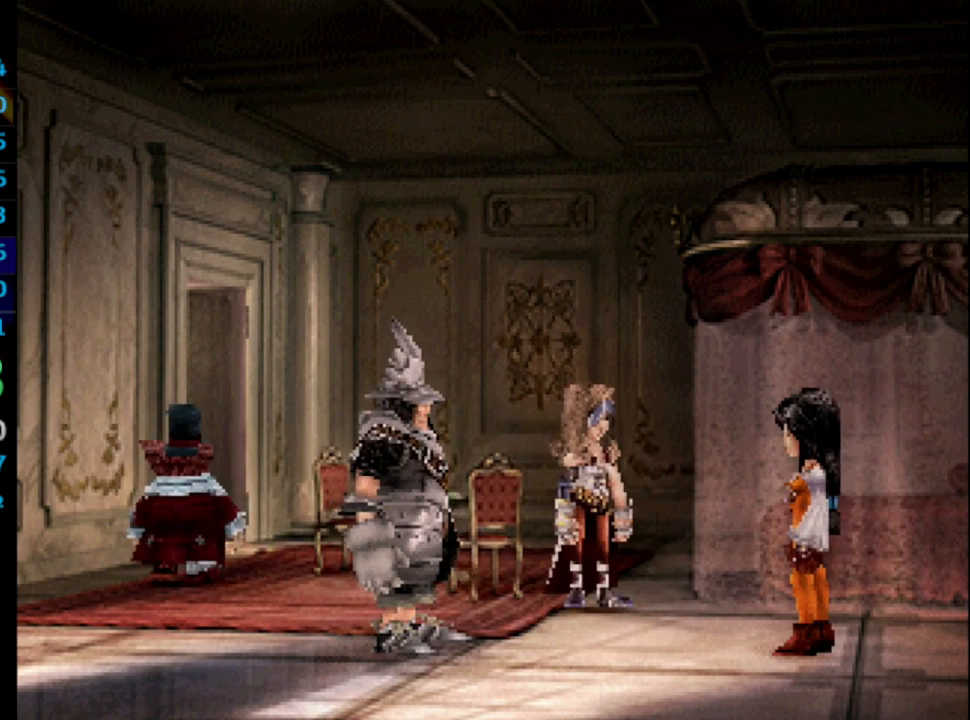
{"buttons": ["CROSS"], "left_stick": "center", "right_stick": "center", "events": [[17, "SQUARE", "up"], [33, "CROSS", "down"], [100, "CROSS", "up"], [100, "SQUARE", "down"], [133, "SQUARE", "up"], [233, "SQUARE", "down"], [267, "CROSS", "down"], [300, "CROSS", "up"], [300, "SQUARE", "up"], [367, "CROSS", "down"], [400, "SQUARE", "down"], [417, "CROSS", "up"], [433, "SQUARE", "up"], [500, "CROSS", "down"]]}
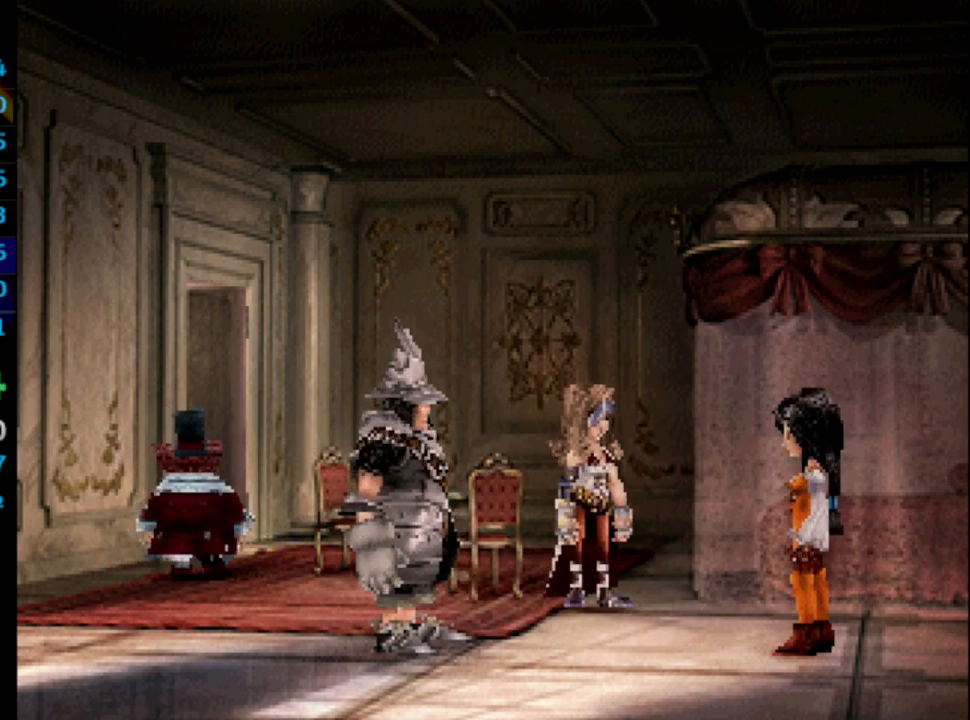
{"buttons": [], "left_stick": "center", "right_stick": "center", "events": [[17, "CROSS", "up"], [33, "SQUARE", "down"], [67, "SQUARE", "up"], [200, "CROSS", "down"], [267, "CROSS", "up"], [267, "SQUARE", "down"], [333, "SQUARE", "up"], [417, "CROSS", "down"], [417, "SQUARE", "down"], [450, "CROSS", "up"], [483, "SQUARE", "up"]]}
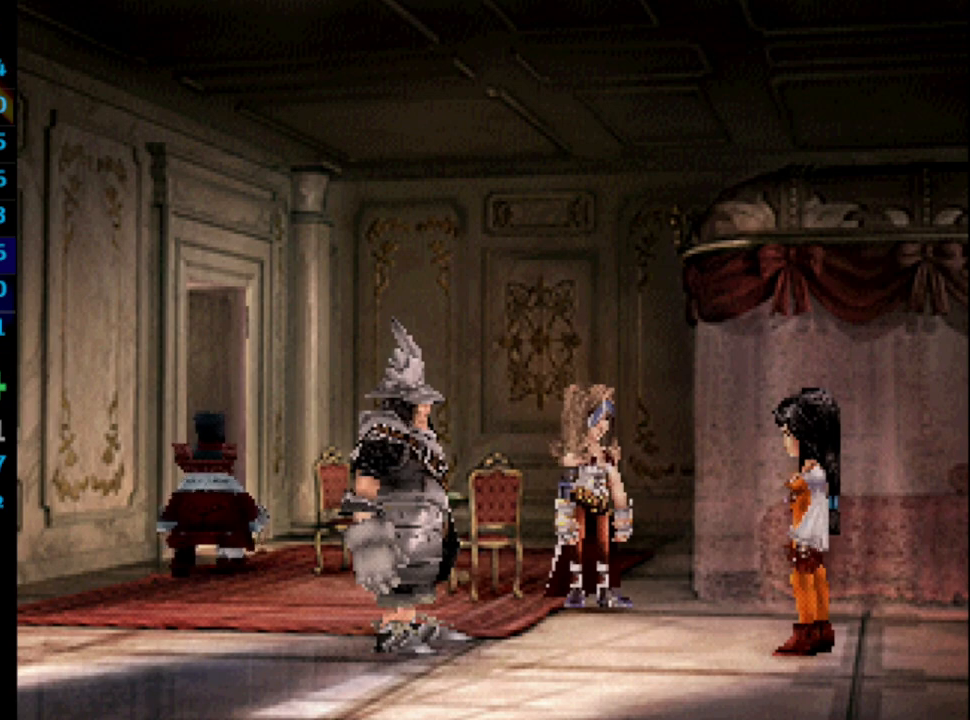
{"buttons": ["L1"], "left_stick": "center", "right_stick": "center", "events": [[33, "CROSS", "down"], [50, "SQUARE", "down"], [83, "CROSS", "up"], [100, "SQUARE", "up"], [167, "CROSS", "down"], [200, "CROSS", "up"], [200, "SQUARE", "down"], [233, "SQUARE", "up"], [283, "CROSS", "down"], [300, "CROSS", "up"], [367, "L1", "down"], [383, "CROSS", "down"], [417, "CROSS", "up"]]}
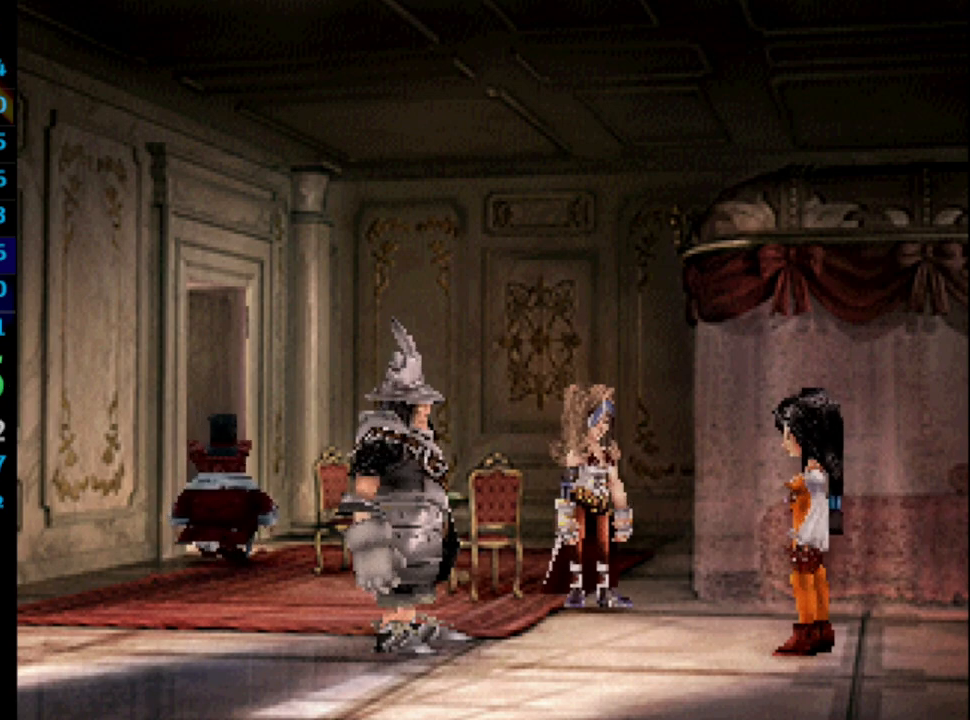
{"buttons": [], "left_stick": "center", "right_stick": "center", "events": [[17, "SQUARE", "down"], [33, "CROSS", "down"], [83, "CROSS", "up"], [83, "SQUARE", "up"], [117, "L1", "up"], [167, "CROSS", "down"], [167, "SQUARE", "down"], [200, "CROSS", "up"], [200, "SQUARE", "up"], [317, "SQUARE", "down"], [367, "CROSS", "down"], [367, "SQUARE", "up"], [400, "CROSS", "up"], [450, "CROSS", "down"], [450, "SQUARE", "down"], [483, "SQUARE", "up"], [500, "CROSS", "up"]]}
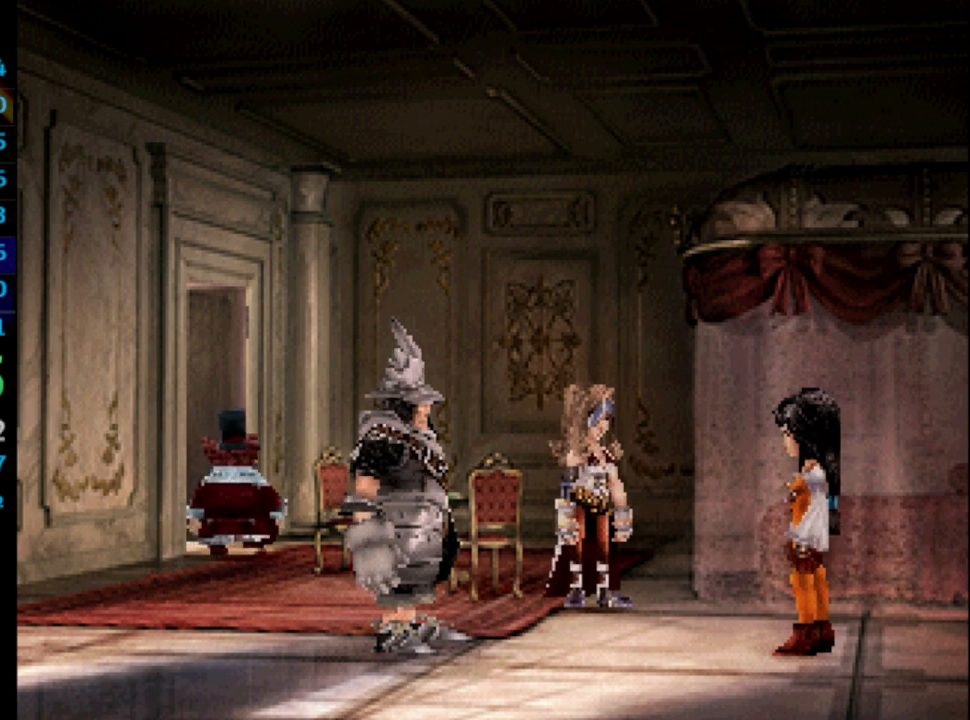
{"buttons": [], "left_stick": "center", "right_stick": "center", "events": [[83, "CROSS", "down"], [83, "SQUARE", "down"], [150, "CROSS", "up"], [150, "SQUARE", "up"], [217, "CROSS", "down"], [233, "SQUARE", "down"], [267, "CROSS", "up"], [267, "SQUARE", "up"], [333, "CROSS", "down"], [367, "CROSS", "up"], [383, "SQUARE", "down"], [400, "CROSS", "down"], [417, "SQUARE", "up"], [483, "CROSS", "up"]]}
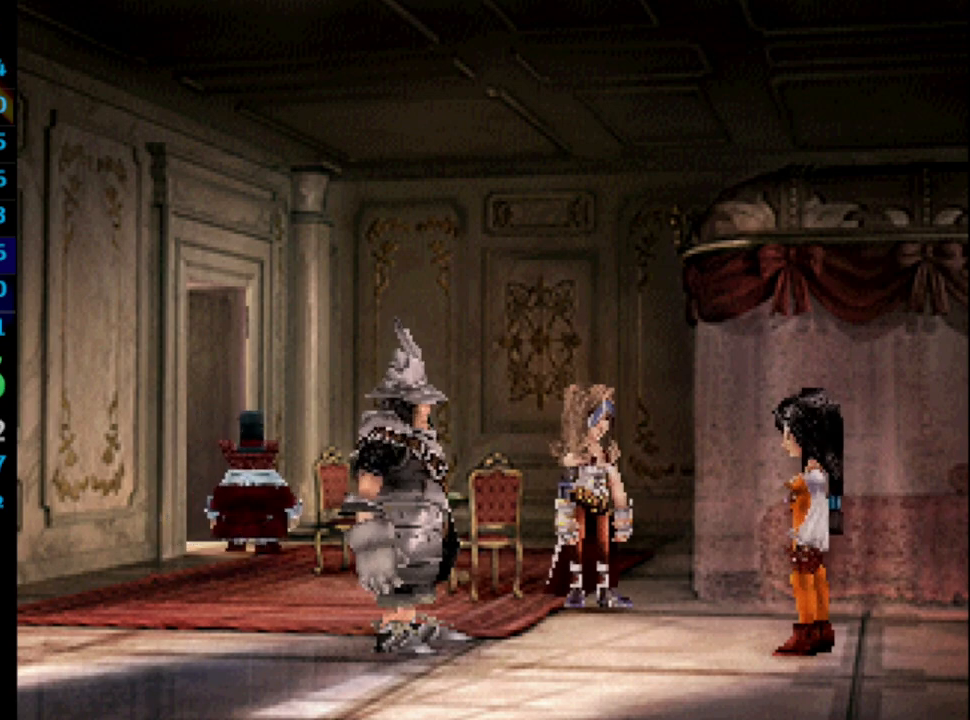
{"buttons": [], "left_stick": "center", "right_stick": "center", "events": [[33, "CROSS", "down"], [33, "SQUARE", "down"], [50, "SQUARE", "up"], [100, "CROSS", "up"], [133, "SQUARE", "down"], [150, "CROSS", "down"], [183, "CROSS", "up"], [183, "SQUARE", "up"], [250, "CROSS", "down"], [267, "SQUARE", "down"], [300, "CROSS", "up"], [333, "SQUARE", "up"], [417, "SQUARE", "down"], [467, "SQUARE", "up"], [483, "CROSS", "down"], [500, "CROSS", "up"]]}
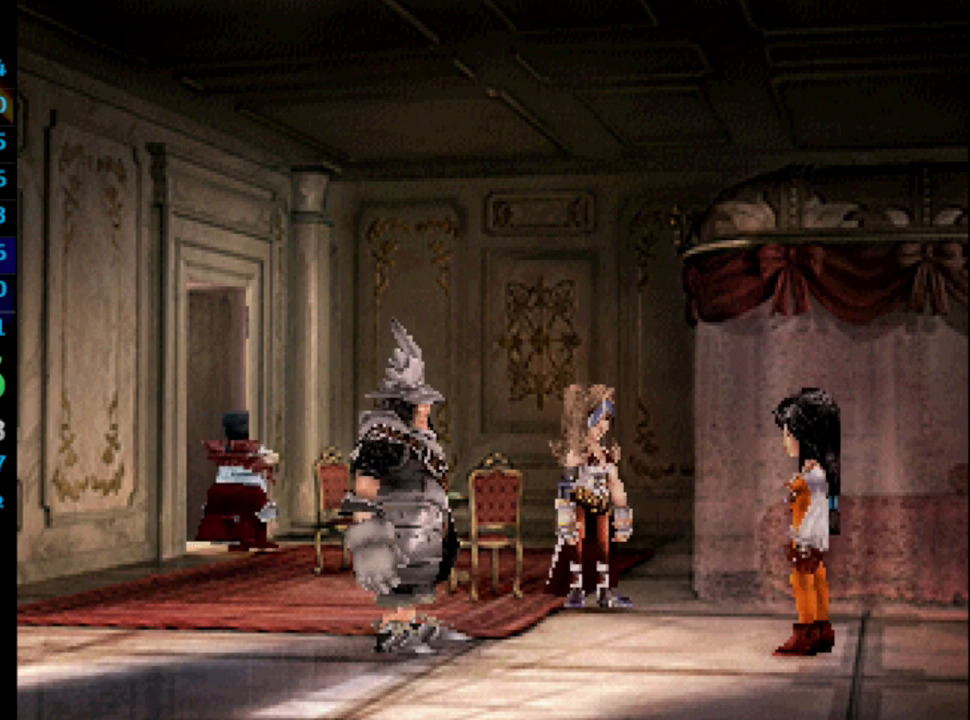
{"buttons": [], "left_stick": "center", "right_stick": "center", "events": [[83, "SQUARE", "down"], [117, "CROSS", "down"], [133, "CROSS", "up"], [133, "SQUARE", "up"], [183, "CROSS", "down"], [200, "CROSS", "up"], [200, "SQUARE", "down"], [233, "SQUARE", "up"], [300, "CROSS", "down"], [333, "CROSS", "up"], [367, "SQUARE", "down"], [383, "CROSS", "down"], [400, "SQUARE", "up"], [417, "CROSS", "up"]]}
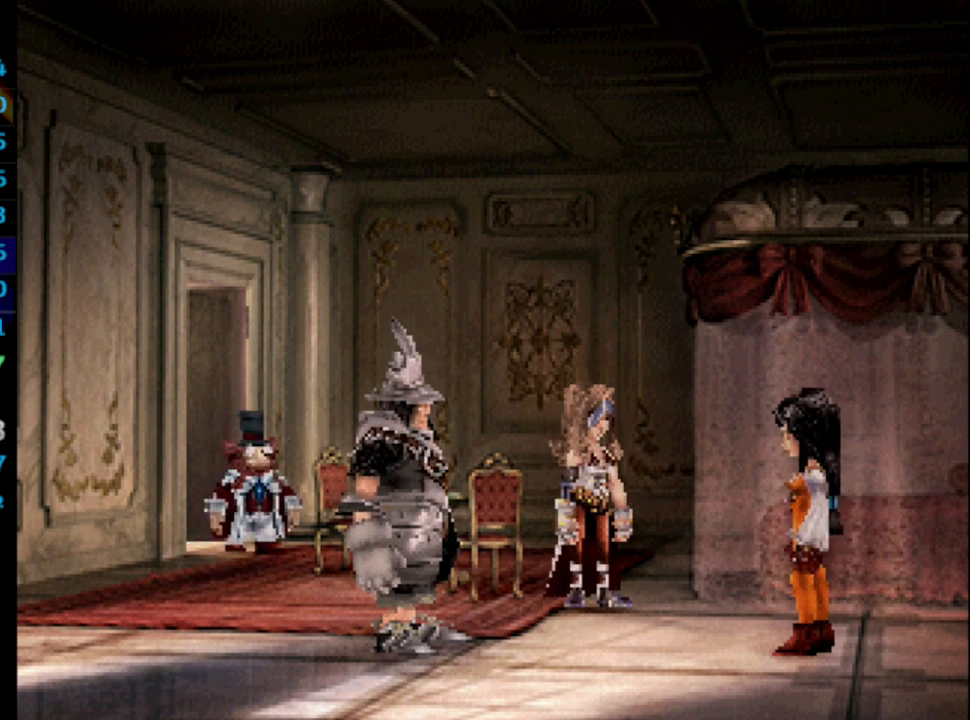
{"buttons": ["L1"], "left_stick": "center", "right_stick": "center", "events": [[17, "CROSS", "down"], [33, "SQUARE", "down"], [50, "CROSS", "up"], [67, "SQUARE", "up"], [150, "SQUARE", "down"], [200, "SQUARE", "up"], [300, "SQUARE", "down"], [350, "SQUARE", "up"], [417, "CROSS", "down"], [433, "L1", "down"], [433, "SQUARE", "down"], [450, "CROSS", "up"], [500, "SQUARE", "up"]]}
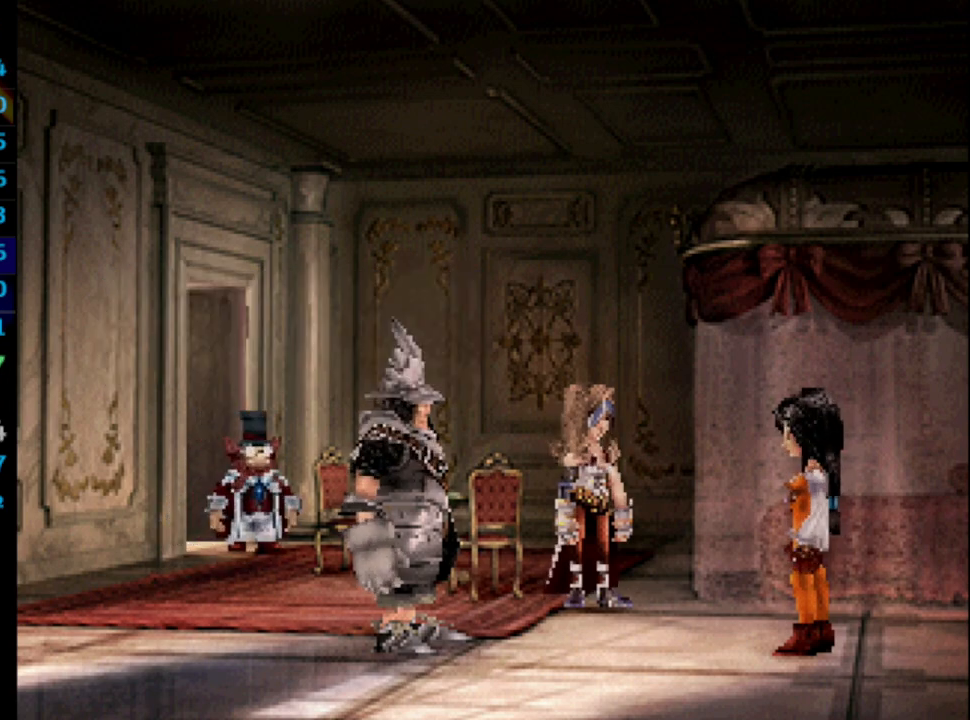
{"buttons": ["SQUARE"], "left_stick": "center", "right_stick": "center", "events": [[33, "CROSS", "down"], [67, "CROSS", "up"], [67, "SQUARE", "down"], [133, "L1", "up"], [133, "SQUARE", "up"], [150, "CROSS", "down"], [167, "CROSS", "up"], [200, "SQUARE", "down"], [267, "CROSS", "down"], [267, "SQUARE", "up"], [283, "CROSS", "up"], [333, "SQUARE", "down"], [367, "CROSS", "down"], [400, "CROSS", "up"], [400, "SQUARE", "up"], [450, "CROSS", "down"], [467, "CROSS", "up"], [467, "SQUARE", "down"]]}
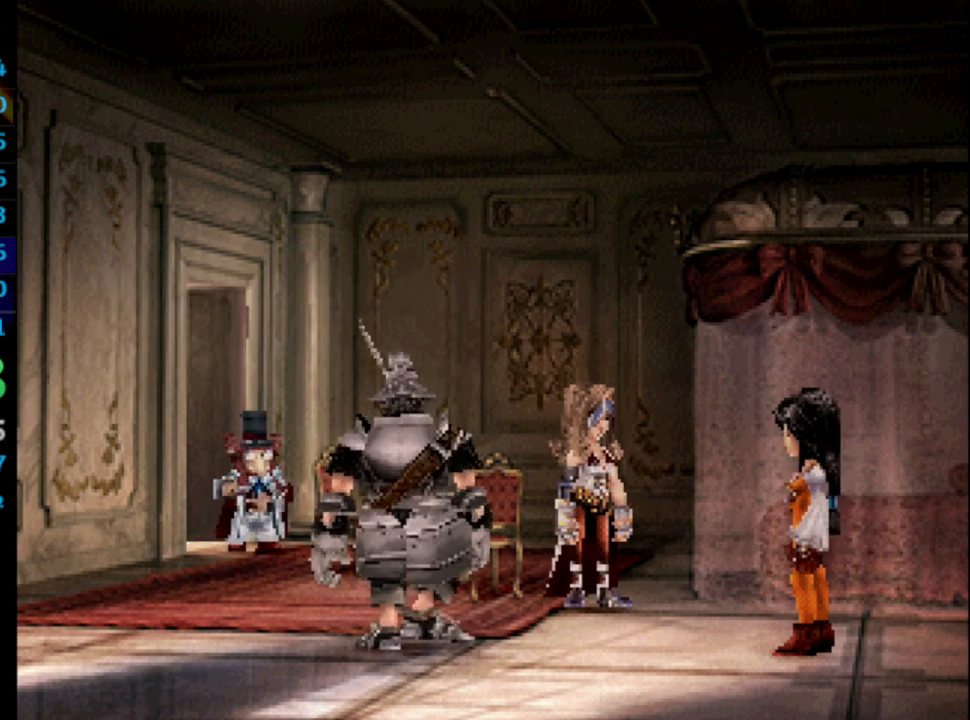
{"buttons": ["CROSS"], "left_stick": "center", "right_stick": "center", "events": [[33, "SQUARE", "up"], [100, "CROSS", "down"], [133, "CROSS", "up"], [133, "SQUARE", "down"], [183, "CROSS", "down"], [183, "SQUARE", "up"], [233, "CROSS", "up"], [267, "SQUARE", "down"], [283, "CROSS", "down"], [350, "CROSS", "up"], [350, "SQUARE", "up"], [433, "SQUARE", "down"], [467, "SQUARE", "up"], [500, "CROSS", "down"]]}
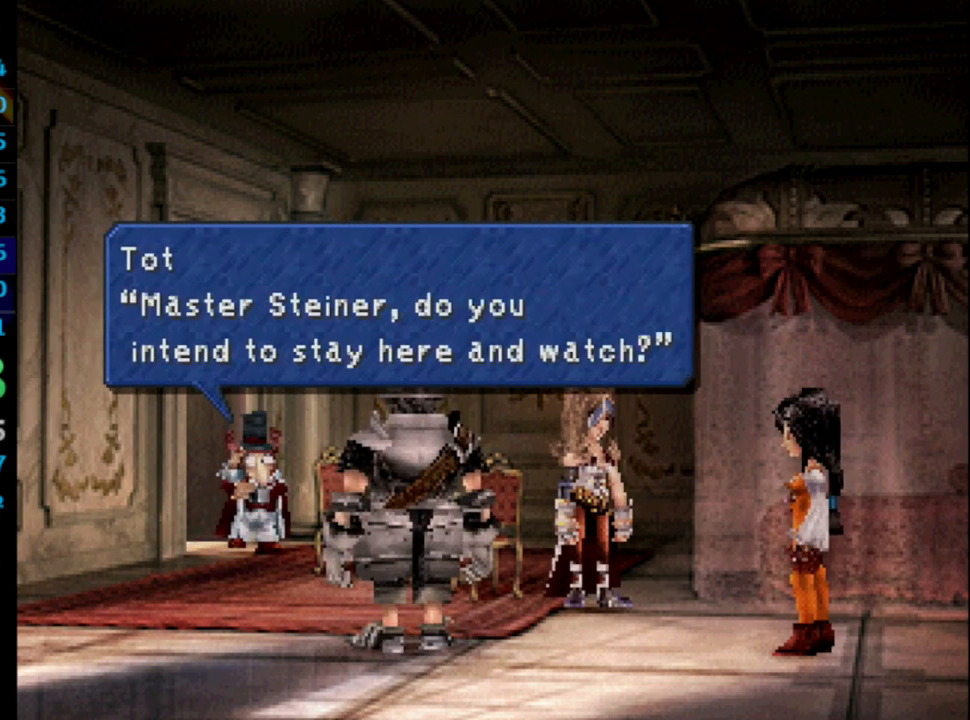
{"buttons": [], "left_stick": "center", "right_stick": "center", "events": [[50, "CROSS", "up"], [83, "SQUARE", "down"], [133, "CROSS", "down"], [133, "SQUARE", "up"], [167, "CROSS", "up"], [233, "SQUARE", "down"], [250, "CROSS", "down"], [283, "CROSS", "up"], [283, "SQUARE", "up"], [333, "CROSS", "down"], [350, "CROSS", "up"], [350, "SQUARE", "down"], [433, "CROSS", "down"], [433, "SQUARE", "up"], [483, "CROSS", "up"]]}
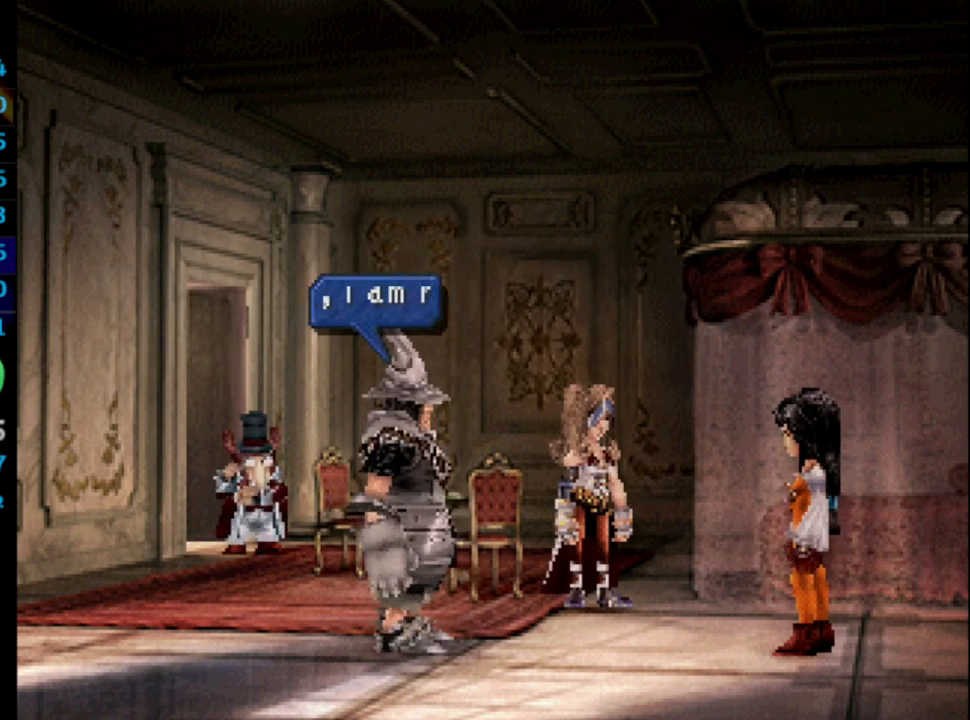
{"buttons": [], "left_stick": "center", "right_stick": "center", "events": [[17, "SQUARE", "down"], [50, "CROSS", "down"], [67, "SQUARE", "up"], [83, "CROSS", "up"], [133, "CROSS", "down"], [133, "SQUARE", "down"], [183, "CROSS", "up"], [200, "SQUARE", "up"], [267, "SQUARE", "down"], [350, "CROSS", "down"], [350, "SQUARE", "up"], [400, "CROSS", "up"], [400, "SQUARE", "down"], [433, "CROSS", "down"], [450, "SQUARE", "up"], [500, "CROSS", "up"]]}
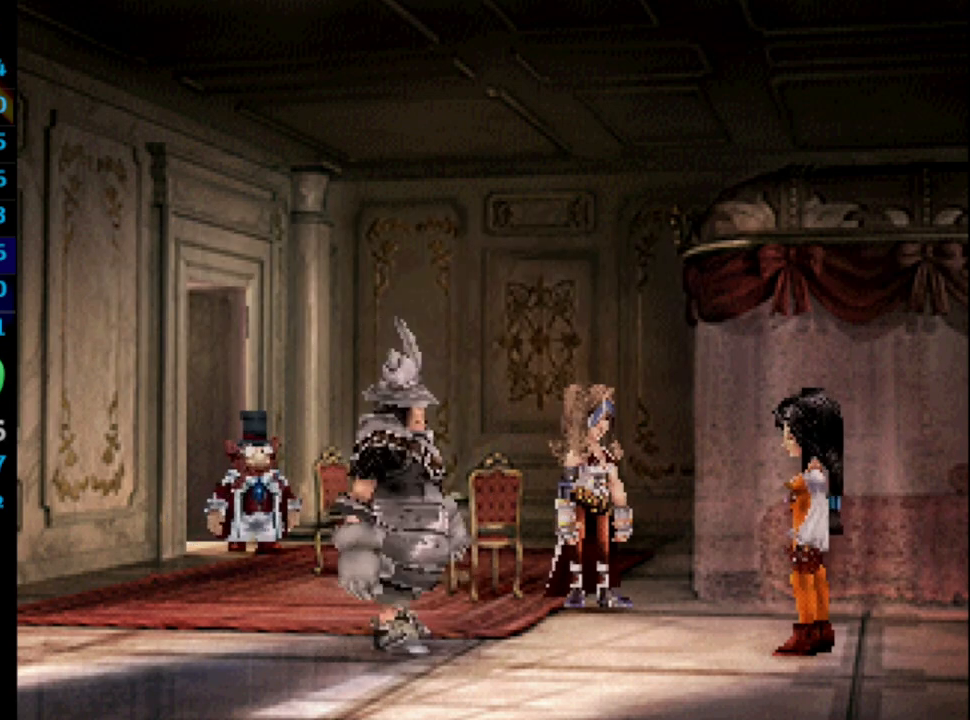
{"buttons": ["SQUARE"], "left_stick": "center", "right_stick": "center", "events": [[33, "SQUARE", "down"], [83, "CROSS", "down"], [117, "CROSS", "up"], [117, "SQUARE", "up"], [183, "SQUARE", "down"], [200, "CROSS", "down"], [267, "CROSS", "up"], [267, "SQUARE", "up"], [333, "SQUARE", "down"], [400, "SQUARE", "up"], [450, "CROSS", "down"], [483, "CROSS", "up"], [483, "SQUARE", "down"]]}
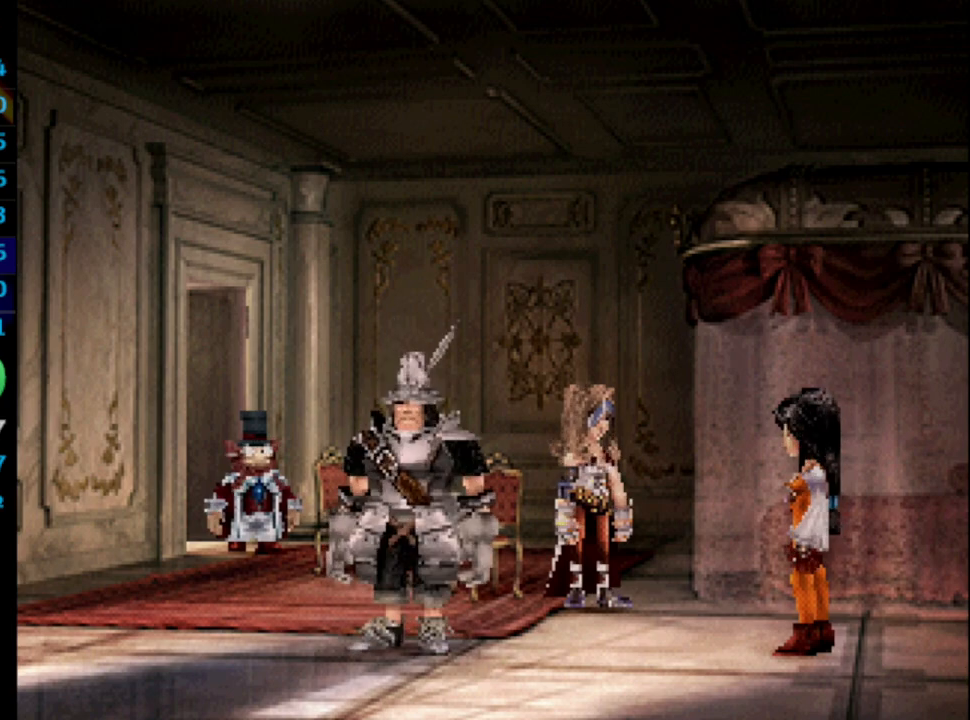
{"buttons": [], "left_stick": "center", "right_stick": "center", "events": [[17, "SQUARE", "up"], [133, "SQUARE", "down"], [183, "CROSS", "down"], [183, "SQUARE", "up"], [283, "CROSS", "up"], [400, "CROSS", "down"], [400, "SQUARE", "down"], [450, "CROSS", "up"], [467, "SQUARE", "up"]]}
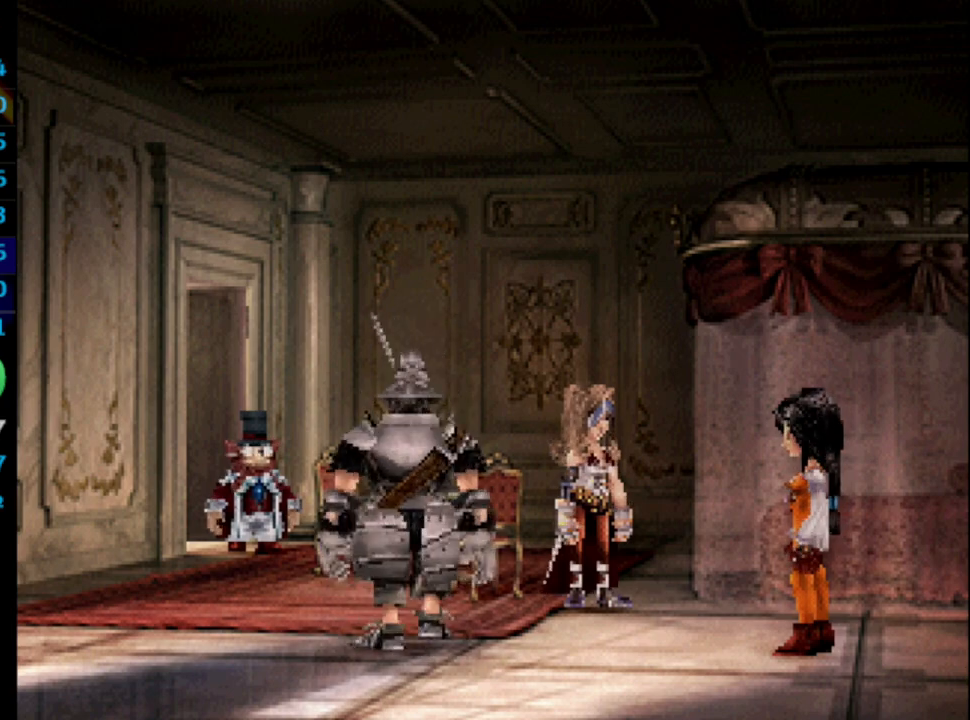
{"buttons": ["SQUARE"], "left_stick": "center", "right_stick": "center", "events": [[33, "SQUARE", "down"], [83, "CROSS", "down"], [83, "SQUARE", "up"], [150, "CROSS", "up"], [200, "SQUARE", "down"], [217, "CROSS", "down"], [233, "CROSS", "up"], [250, "SQUARE", "up"], [317, "CROSS", "down"], [333, "CROSS", "up"], [333, "SQUARE", "down"], [383, "SQUARE", "up"], [433, "CROSS", "down"], [467, "CROSS", "up"], [467, "SQUARE", "down"]]}
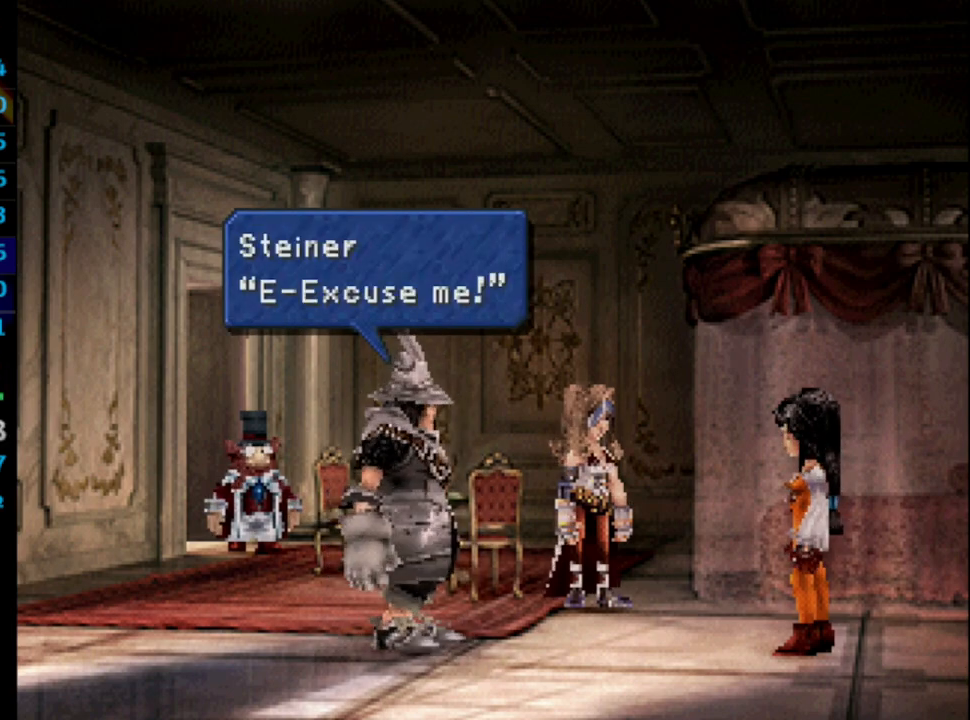
{"buttons": [], "left_stick": "center", "right_stick": "center", "events": [[17, "SQUARE", "up"], [33, "CROSS", "down"], [117, "CROSS", "up"], [150, "CROSS", "down"], [217, "CROSS", "up"], [250, "CROSS", "down"], [250, "SQUARE", "down"], [317, "CROSS", "up"], [317, "SQUARE", "up"], [367, "CROSS", "down"], [367, "SQUARE", "down"], [400, "CROSS", "up"], [417, "SQUARE", "up"], [450, "CROSS", "down"], [500, "CROSS", "up"]]}
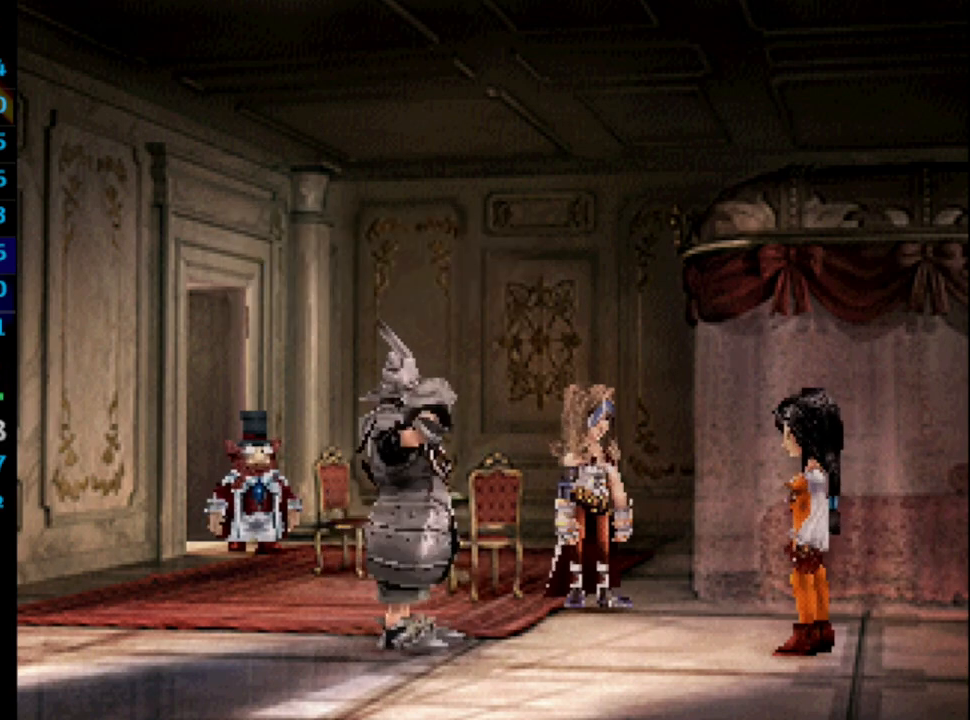
{"buttons": [], "left_stick": "center", "right_stick": "center", "events": [[17, "SQUARE", "down"], [83, "SQUARE", "up"], [150, "SQUARE", "down"], [167, "CROSS", "down"], [183, "SQUARE", "up"], [200, "CROSS", "up"], [283, "SQUARE", "down"], [317, "SQUARE", "up"], [417, "SQUARE", "down"], [467, "CROSS", "down"], [467, "SQUARE", "up"], [483, "CROSS", "up"]]}
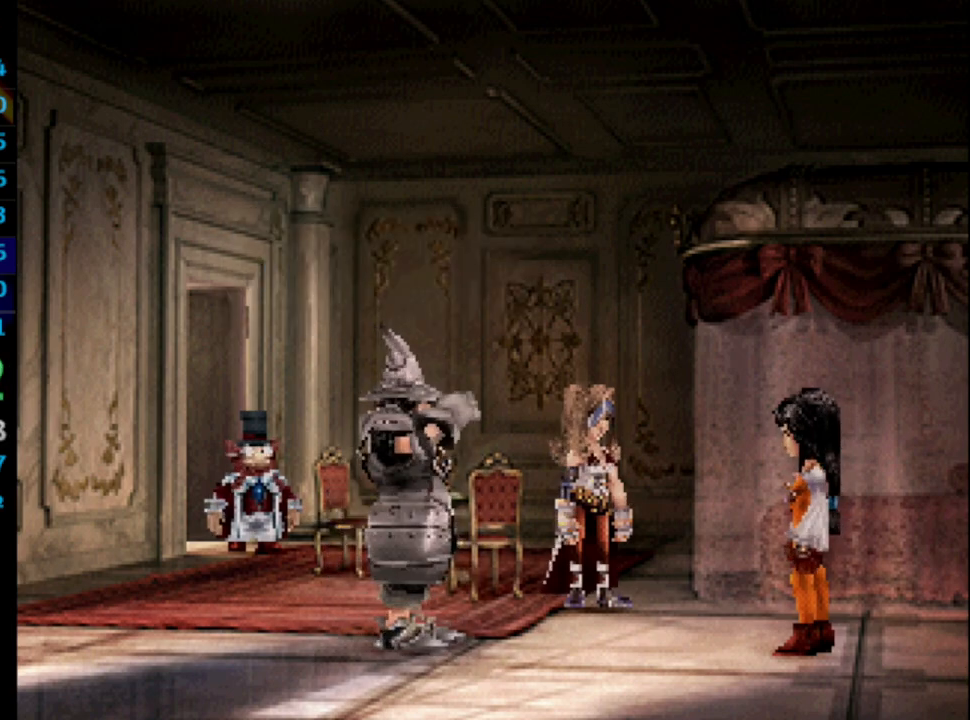
{"buttons": ["SQUARE"], "left_stick": "center", "right_stick": "center", "events": [[67, "SQUARE", "down"], [117, "CROSS", "down"], [150, "CROSS", "up"], [150, "SQUARE", "up"], [233, "SQUARE", "down"], [267, "SQUARE", "up"], [400, "CROSS", "down"], [450, "CROSS", "up"], [467, "SQUARE", "down"]]}
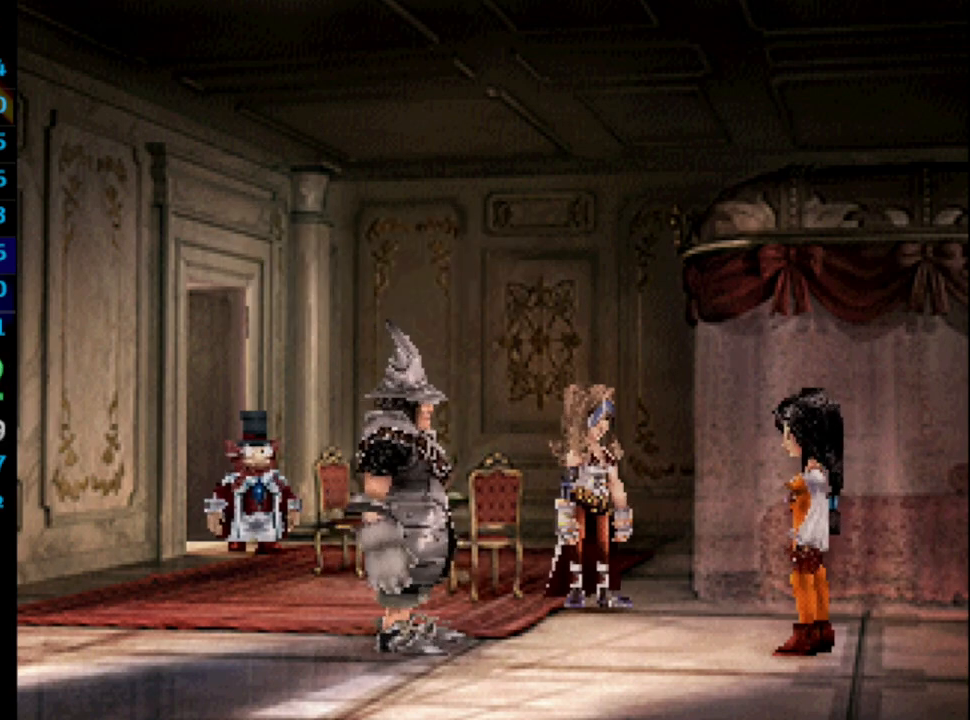
{"buttons": [], "left_stick": "center", "right_stick": "center", "events": [[50, "SQUARE", "up"], [83, "CROSS", "down"], [150, "SQUARE", "down"], [183, "CROSS", "up"], [183, "SQUARE", "up"], [233, "CROSS", "down"], [250, "CROSS", "up"], [283, "SQUARE", "down"], [333, "SQUARE", "up"], [417, "SQUARE", "down"], [450, "CROSS", "down"], [467, "SQUARE", "up"], [500, "CROSS", "up"]]}
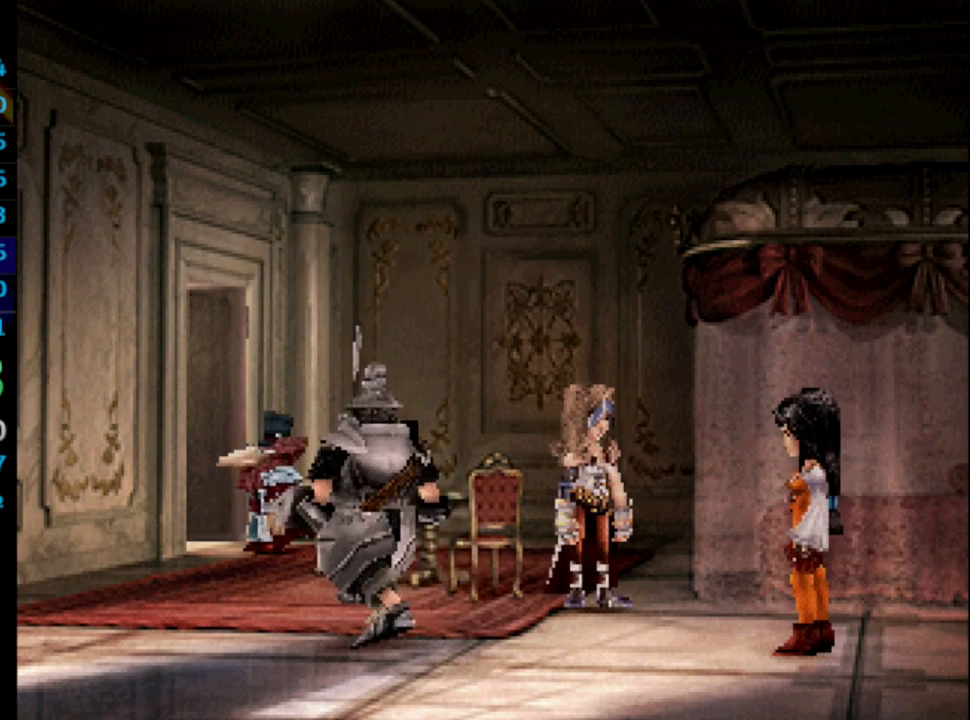
{"buttons": [], "left_stick": "center", "right_stick": "center", "events": [[83, "CROSS", "down"], [100, "SQUARE", "down"], [150, "CROSS", "up"], [150, "SQUARE", "up"], [167, "CROSS", "down"], [217, "CROSS", "up"], [217, "SQUARE", "down"], [267, "SQUARE", "up"], [367, "SQUARE", "down"], [383, "SQUARE", "up"]]}
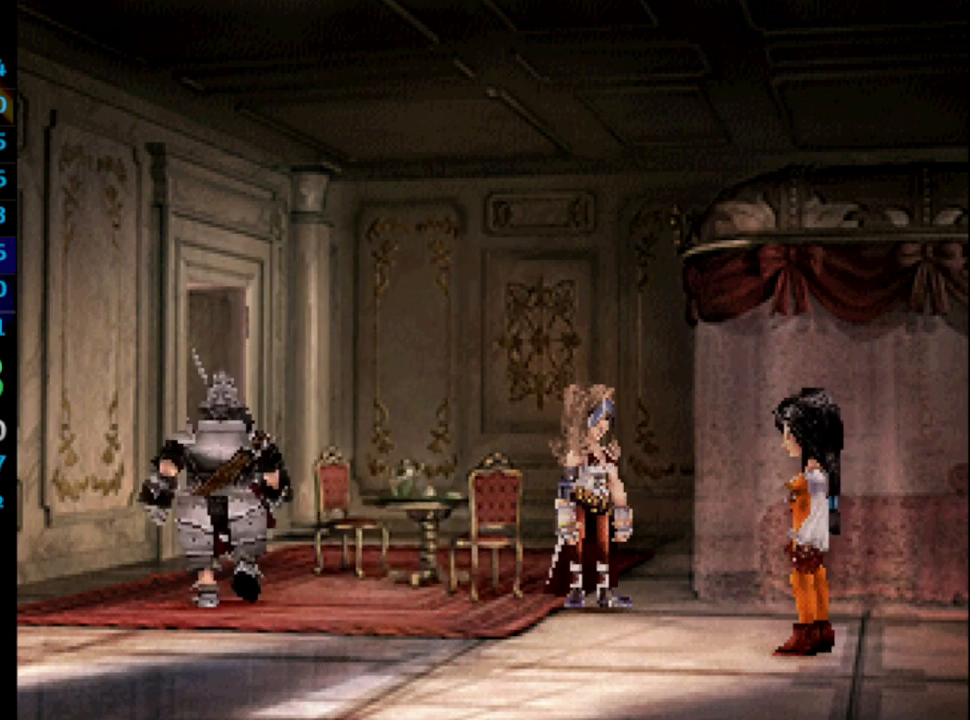
{"buttons": [], "left_stick": "center", "right_stick": "center", "events": [[17, "SQUARE", "down"], [33, "SQUARE", "up"], [67, "CROSS", "down"], [117, "SQUARE", "down"], [183, "SQUARE", "up"], [200, "CROSS", "up"], [233, "CROSS", "down"], [333, "CROSS", "up"]]}
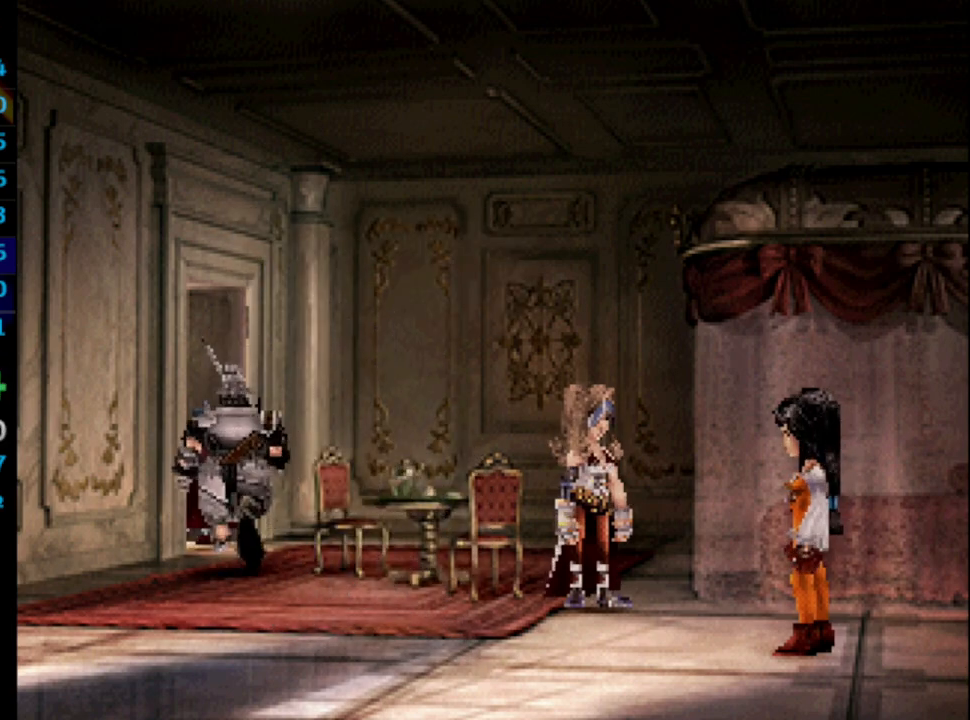
{"buttons": ["CROSS"], "left_stick": "center", "right_stick": "center", "events": [[467, "CROSS", "down"]]}
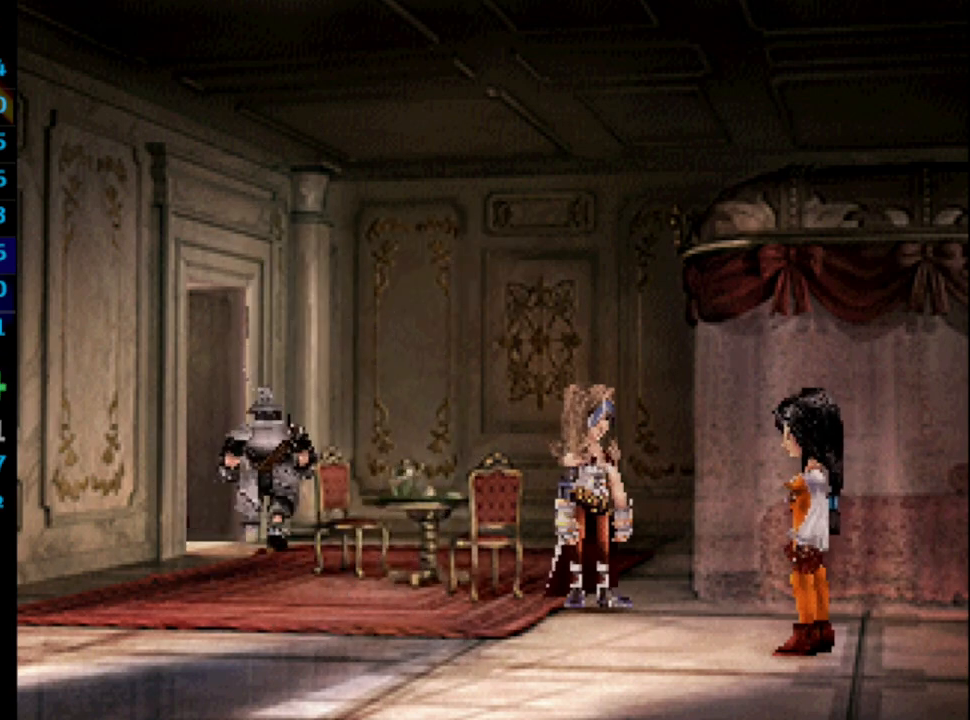
{"buttons": [], "left_stick": "center", "right_stick": "center", "events": [[33, "CROSS", "up"], [100, "SQUARE", "down"], [117, "CROSS", "down"], [117, "SQUARE", "up"], [200, "CROSS", "up"], [217, "SQUARE", "down"], [267, "CROSS", "down"], [283, "SQUARE", "up"], [333, "CROSS", "up"], [367, "SQUARE", "down"], [433, "CROSS", "down"], [433, "SQUARE", "up"], [483, "CROSS", "up"]]}
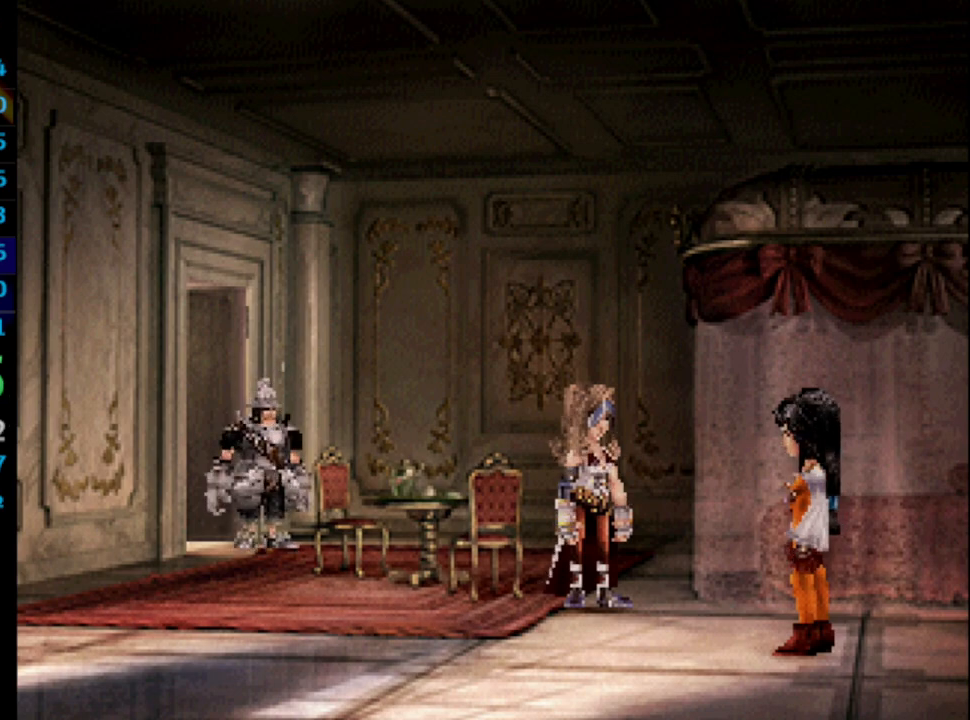
{"buttons": [], "left_stick": "center", "right_stick": "center", "events": [[17, "SQUARE", "down"], [33, "CROSS", "down"], [50, "SQUARE", "up"], [117, "CROSS", "up"], [233, "SQUARE", "down"], [250, "CROSS", "down"], [250, "SQUARE", "up"], [350, "SQUARE", "down"], [383, "CROSS", "up"], [450, "SQUARE", "up"]]}
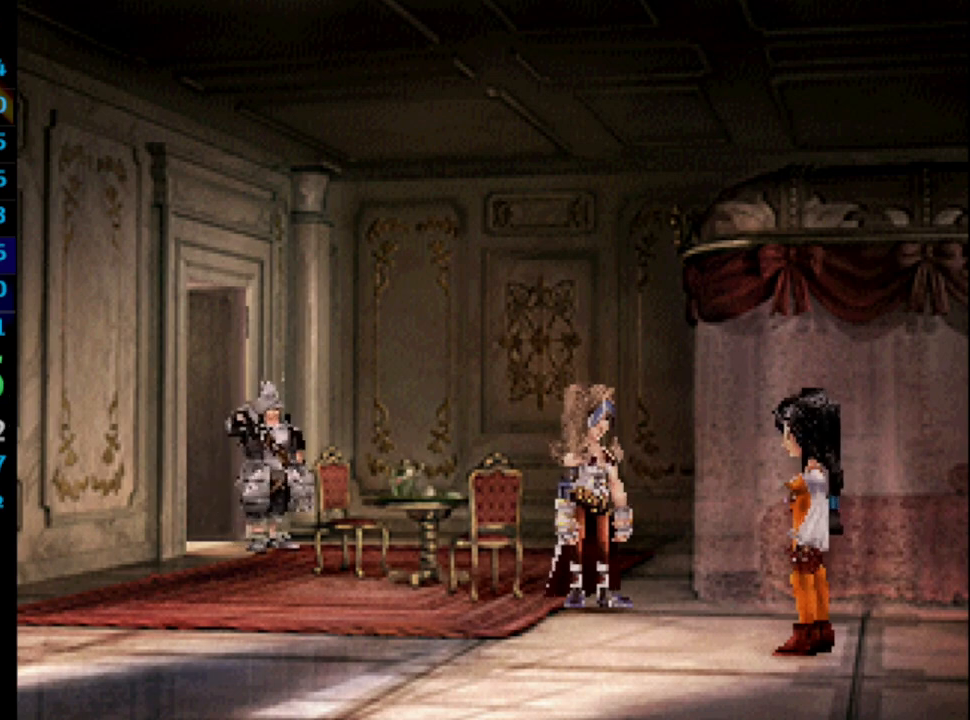
{"buttons": ["CROSS"], "left_stick": "center", "right_stick": "center", "events": [[50, "SQUARE", "down"], [83, "CROSS", "down"], [83, "SQUARE", "up"], [167, "CROSS", "up"], [183, "SQUARE", "down"], [217, "CROSS", "down"], [217, "SQUARE", "up"], [267, "CROSS", "up"], [300, "SQUARE", "down"], [350, "SQUARE", "up"], [450, "CROSS", "down"]]}
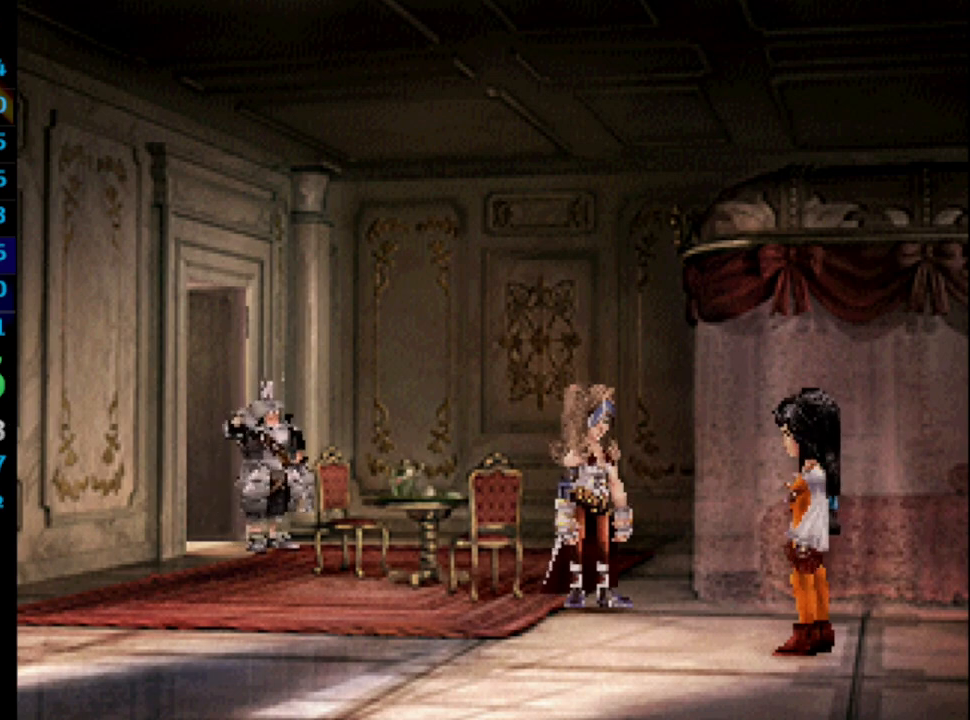
{"buttons": ["CROSS"], "left_stick": "center", "right_stick": "center", "events": [[50, "CROSS", "up"], [50, "SQUARE", "down"], [133, "SQUARE", "up"], [250, "CROSS", "down"], [333, "CROSS", "up"], [333, "SQUARE", "down"], [383, "SQUARE", "up"], [500, "CROSS", "down"]]}
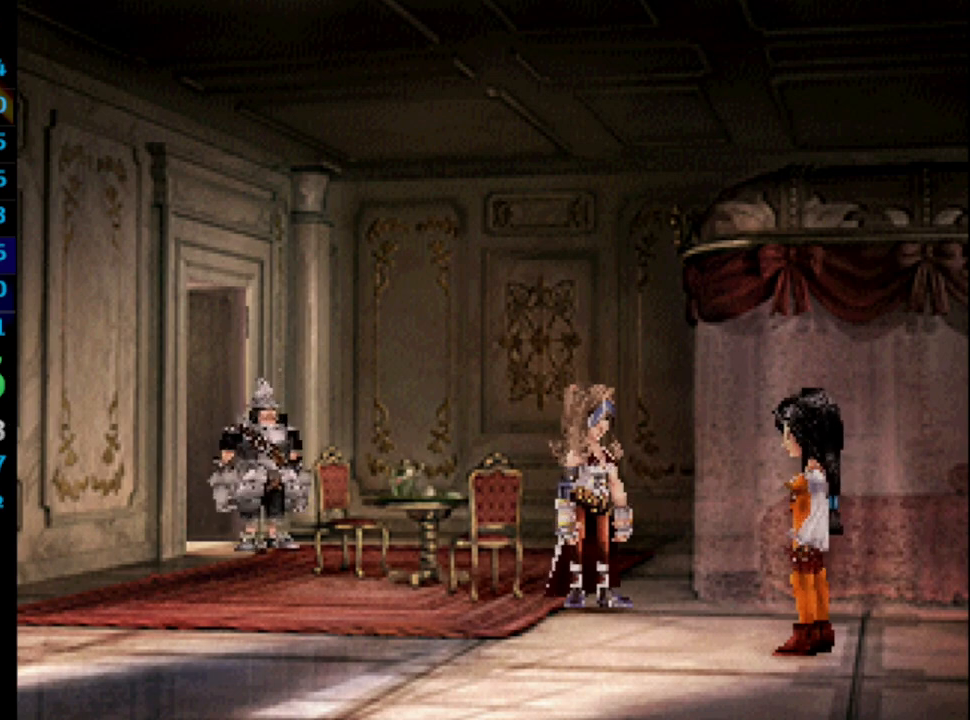
{"buttons": [], "left_stick": "center", "right_stick": "center", "events": [[17, "CROSS", "up"], [200, "SQUARE", "down"], [250, "SQUARE", "up"], [333, "SQUARE", "down"], [367, "CROSS", "down"], [383, "SQUARE", "up"], [433, "CROSS", "up"], [450, "SQUARE", "down"], [500, "SQUARE", "up"]]}
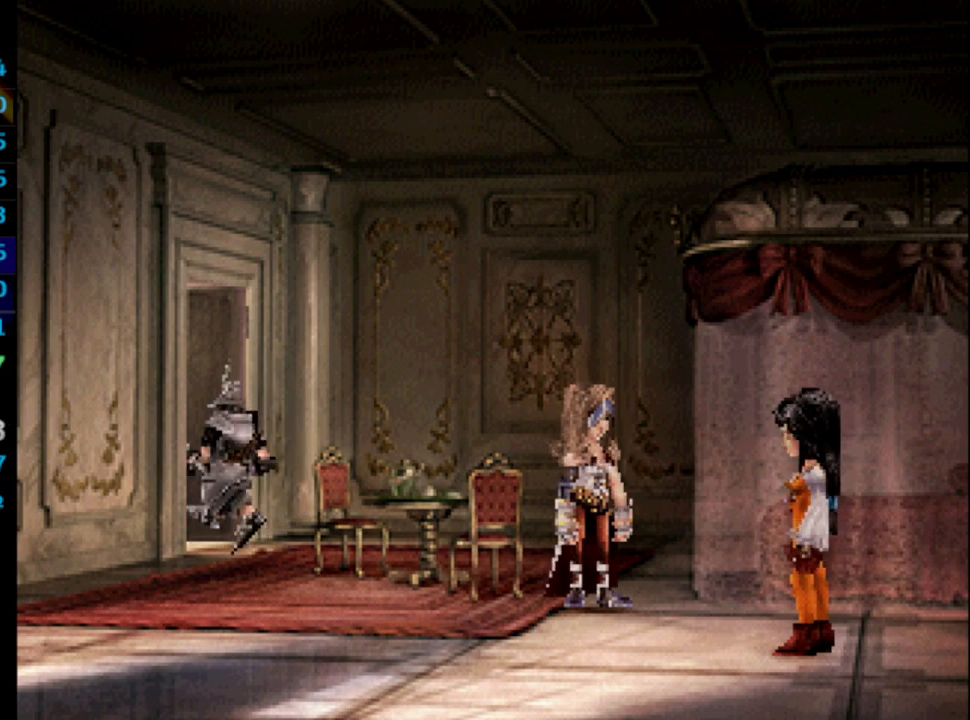
{"buttons": ["CROSS"], "left_stick": "center", "right_stick": "center", "events": [[83, "SQUARE", "down"], [150, "CROSS", "down"], [150, "SQUARE", "up"], [167, "CROSS", "up"], [300, "CROSS", "down"], [333, "CROSS", "up"], [467, "CROSS", "down"]]}
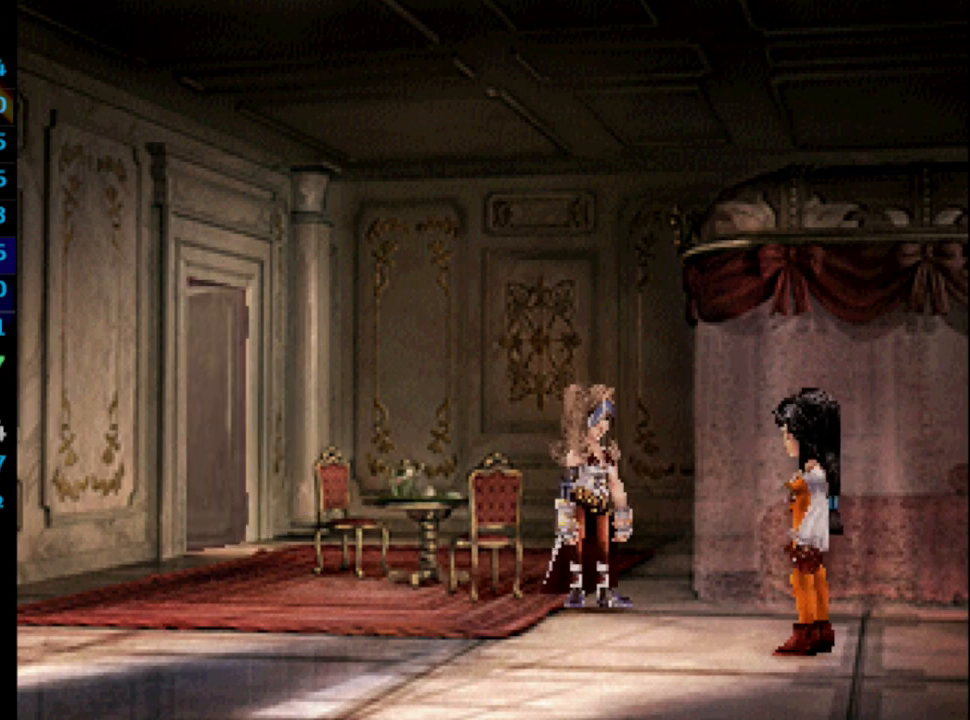
{"buttons": ["CROSS", "SQUARE"], "left_stick": "center", "right_stick": "center", "events": [[50, "CROSS", "up"], [50, "SQUARE", "down"], [117, "SQUARE", "up"], [150, "CROSS", "down"], [167, "CROSS", "up"], [233, "CROSS", "down"], [317, "CROSS", "up"], [350, "SQUARE", "down"], [400, "CROSS", "down"], [400, "SQUARE", "up"], [433, "CROSS", "up"], [467, "SQUARE", "down"], [500, "CROSS", "down"]]}